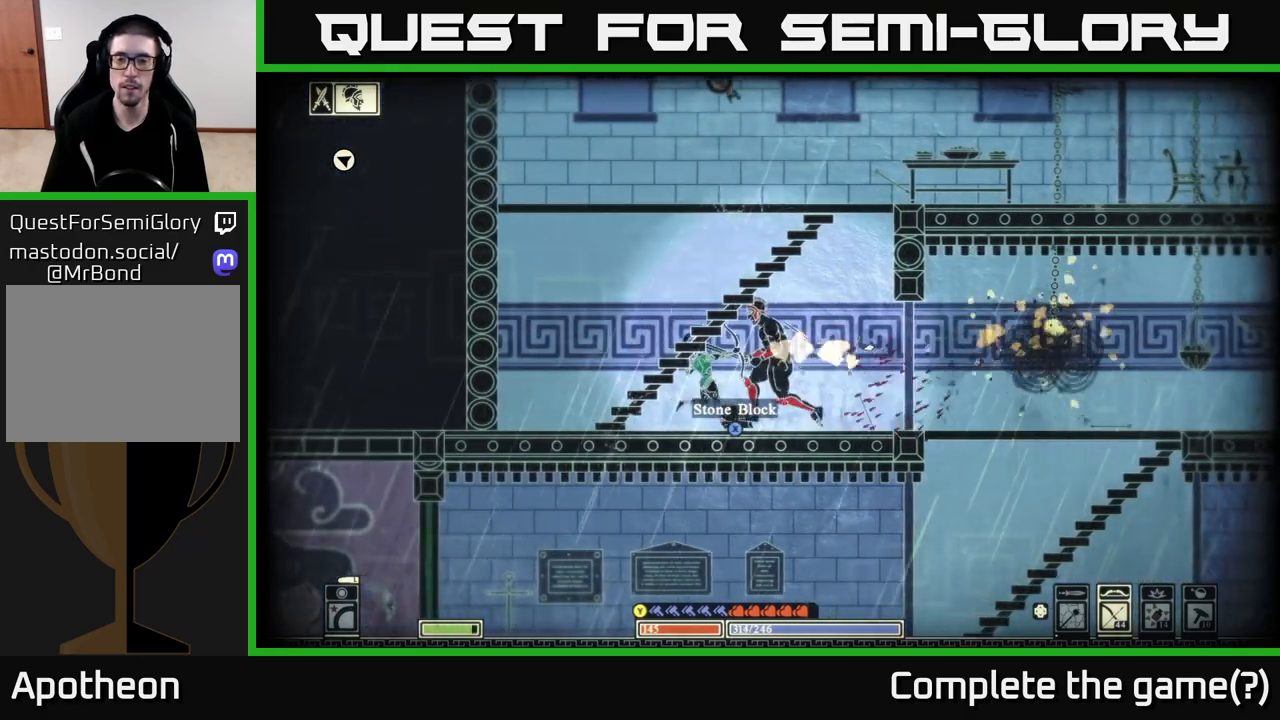
Gameplay with a controller (Xbox layout); each line is a JSON object with the inputs held at the frame after it. "events" lists button and stick changes between this image and that frame as [ms after this image, input, new state], when the widget could be followed in between.
{"buttons": ["B"], "left_stick": "right", "right_stick": "center", "events": [[183, "left_stick", "right"], [200, "right_stick", "center"], [317, "B", "down"], [417, "B", "up"], [483, "B", "down"]]}
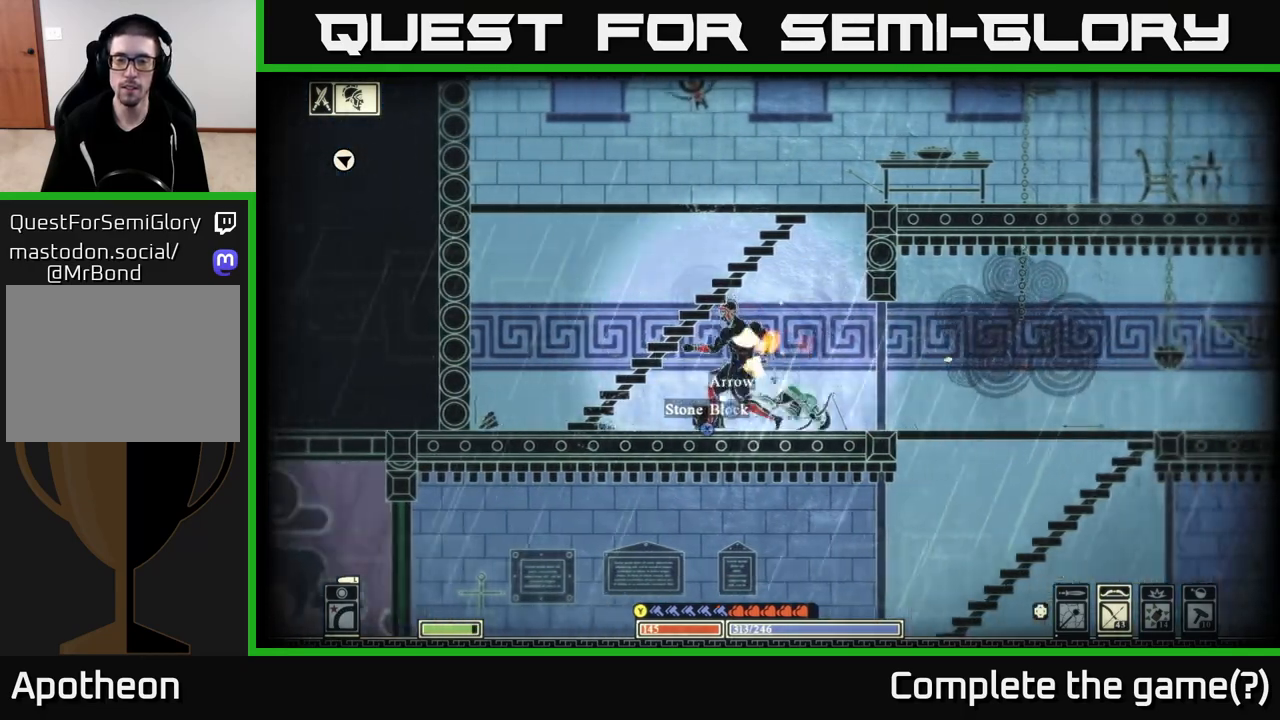
{"buttons": [], "left_stick": "right", "right_stick": "center", "events": [[100, "B", "up"]]}
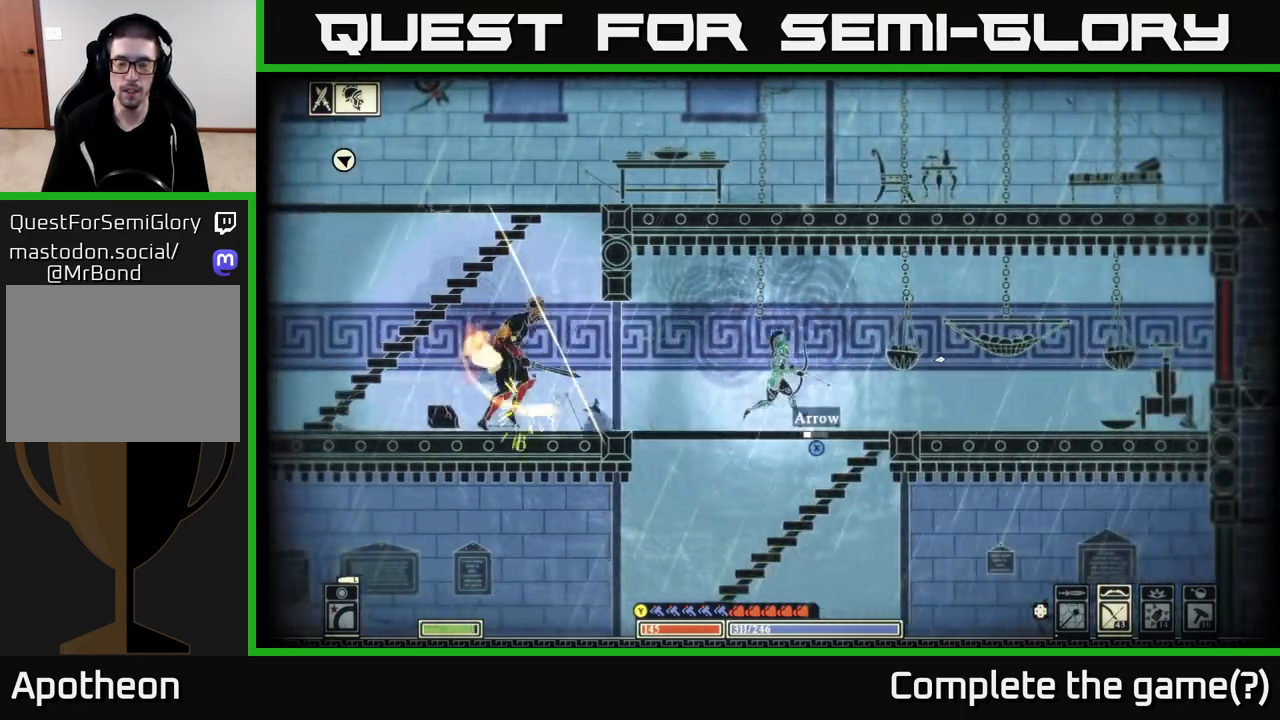
{"buttons": [], "left_stick": "right", "right_stick": "center", "events": []}
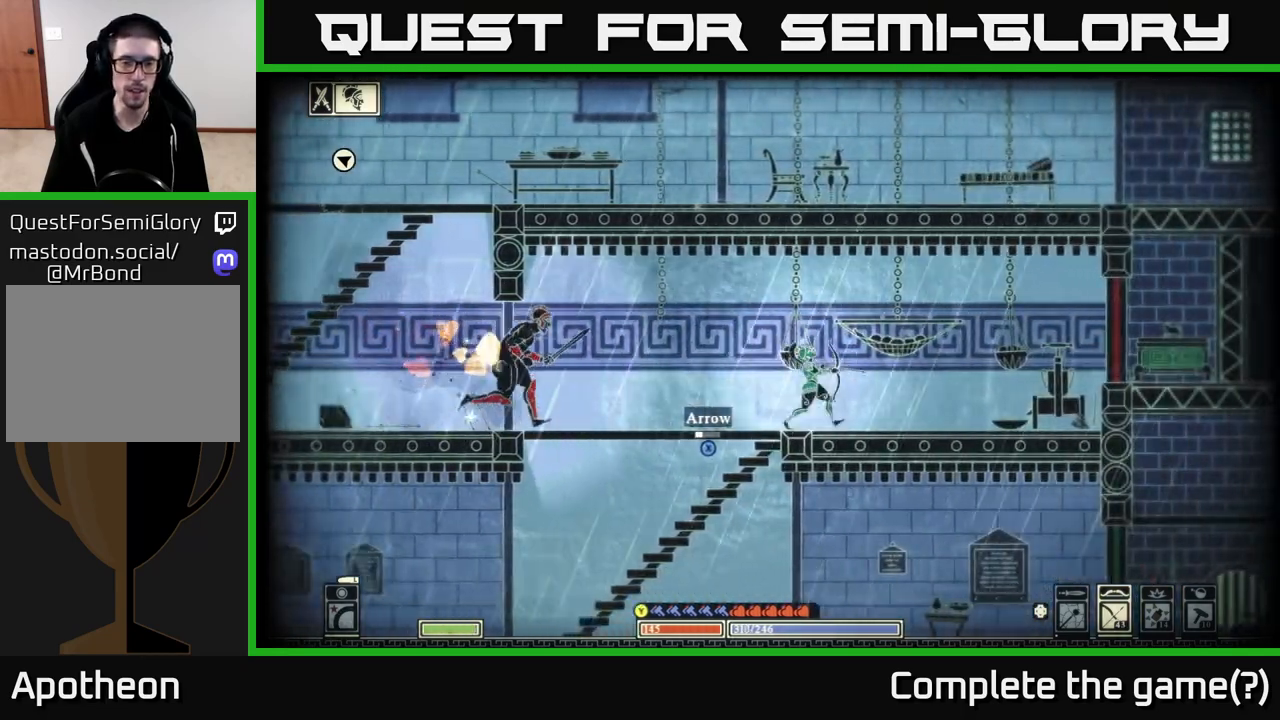
{"buttons": [], "left_stick": "right", "right_stick": "center", "events": [[100, "left_stick", "left"], [167, "X", "down"], [250, "left_stick", "center"], [317, "left_stick", "right"], [333, "X", "up"]]}
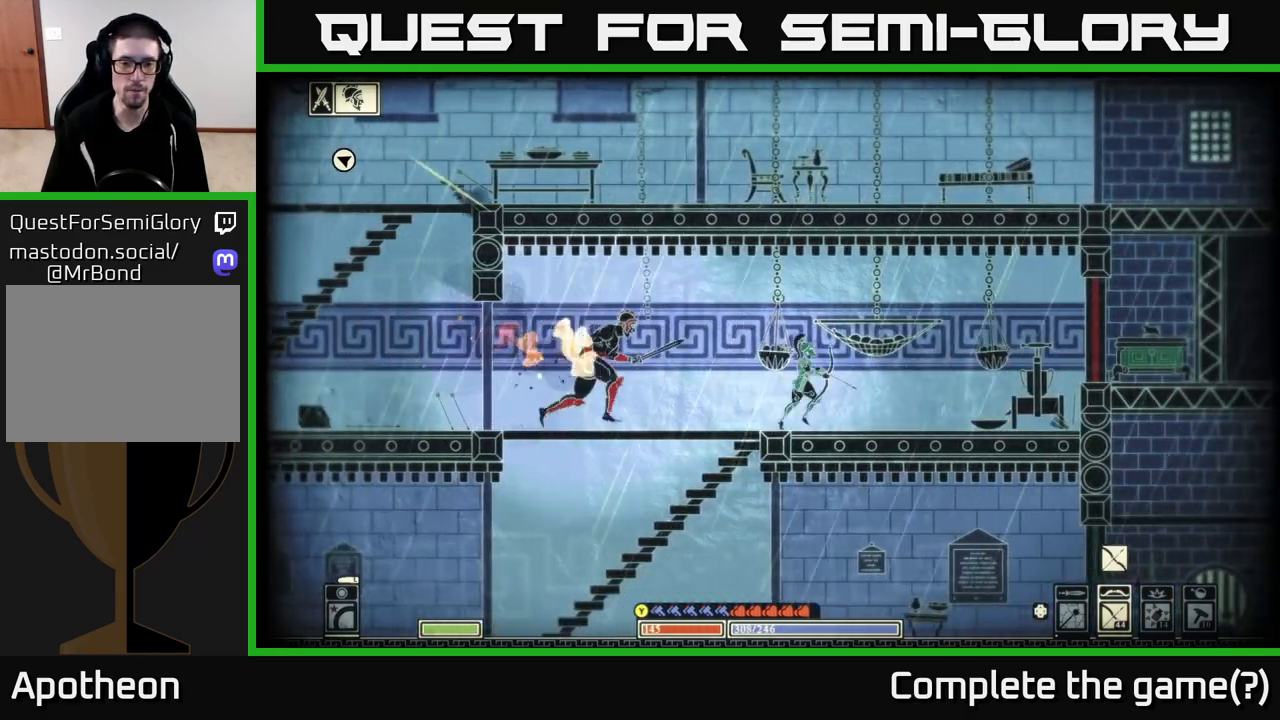
{"buttons": ["B"], "left_stick": "left", "right_stick": "center", "events": [[83, "left_stick", "left"], [267, "B", "down"]]}
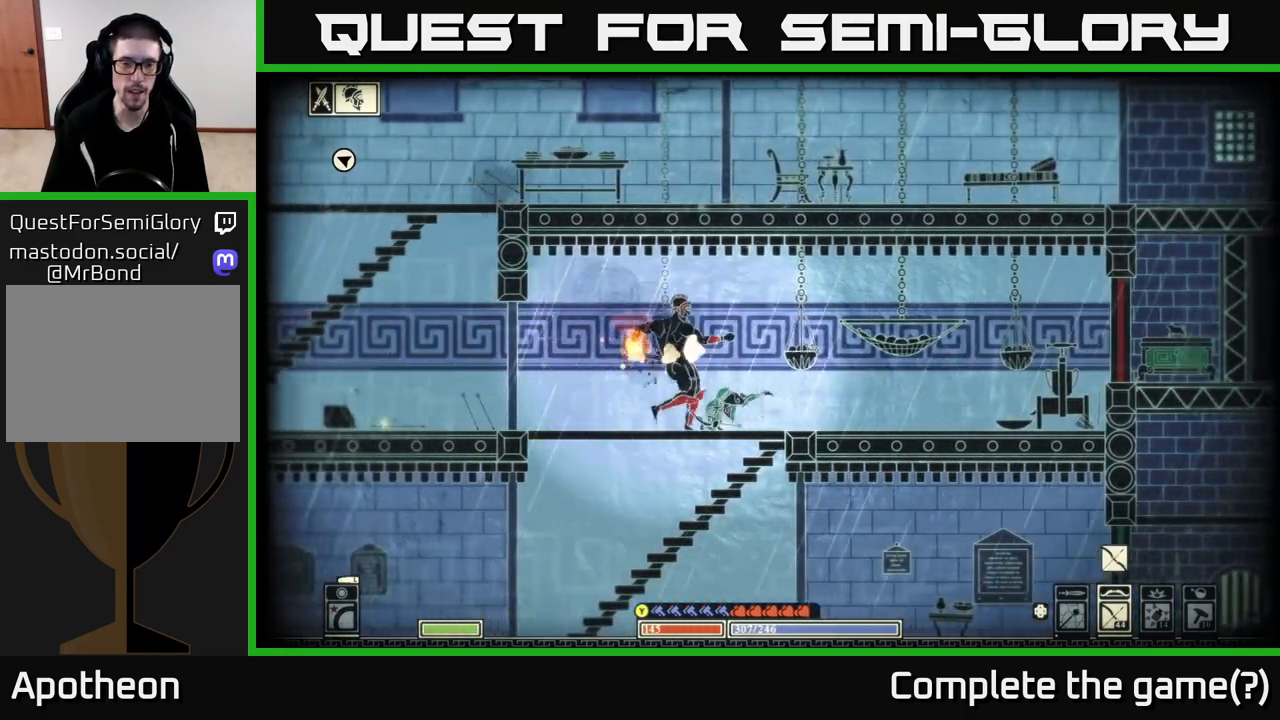
{"buttons": [], "left_stick": "left", "right_stick": "center", "events": [[67, "B", "up"]]}
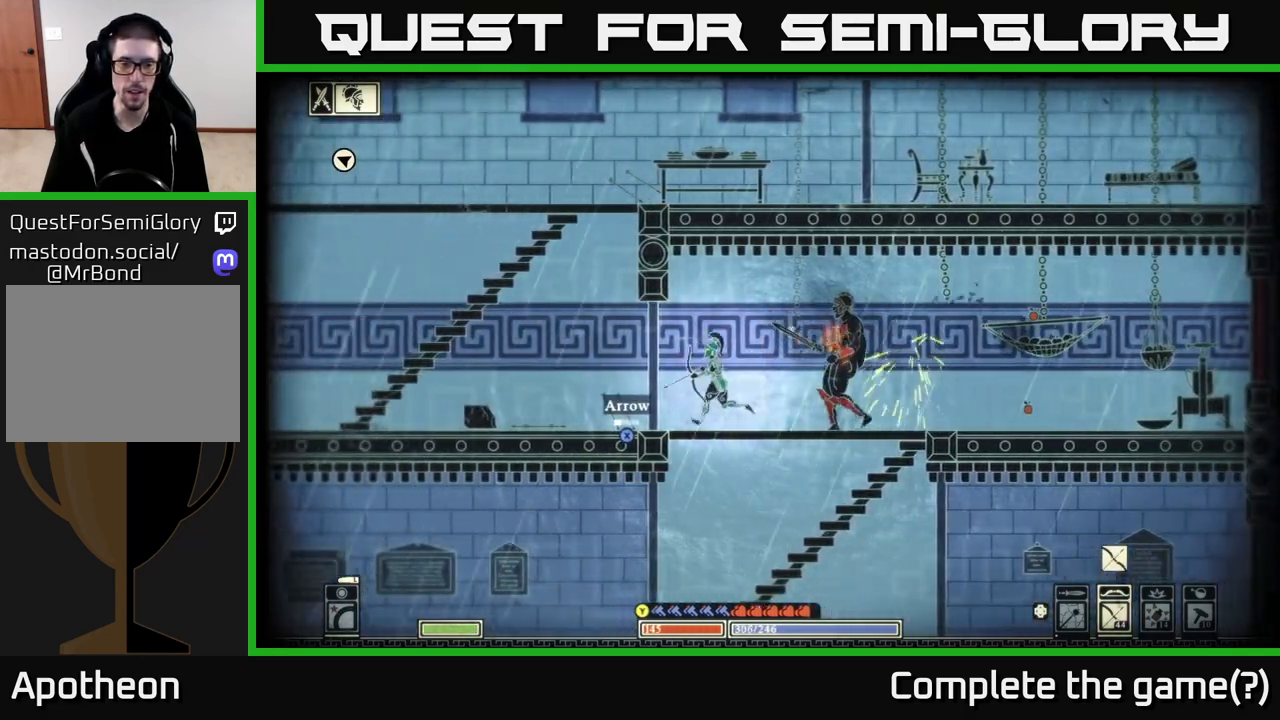
{"buttons": ["X"], "left_stick": "left", "right_stick": "center", "events": [[167, "X", "down"], [250, "X", "up"], [317, "X", "down"], [383, "X", "up"], [467, "X", "down"]]}
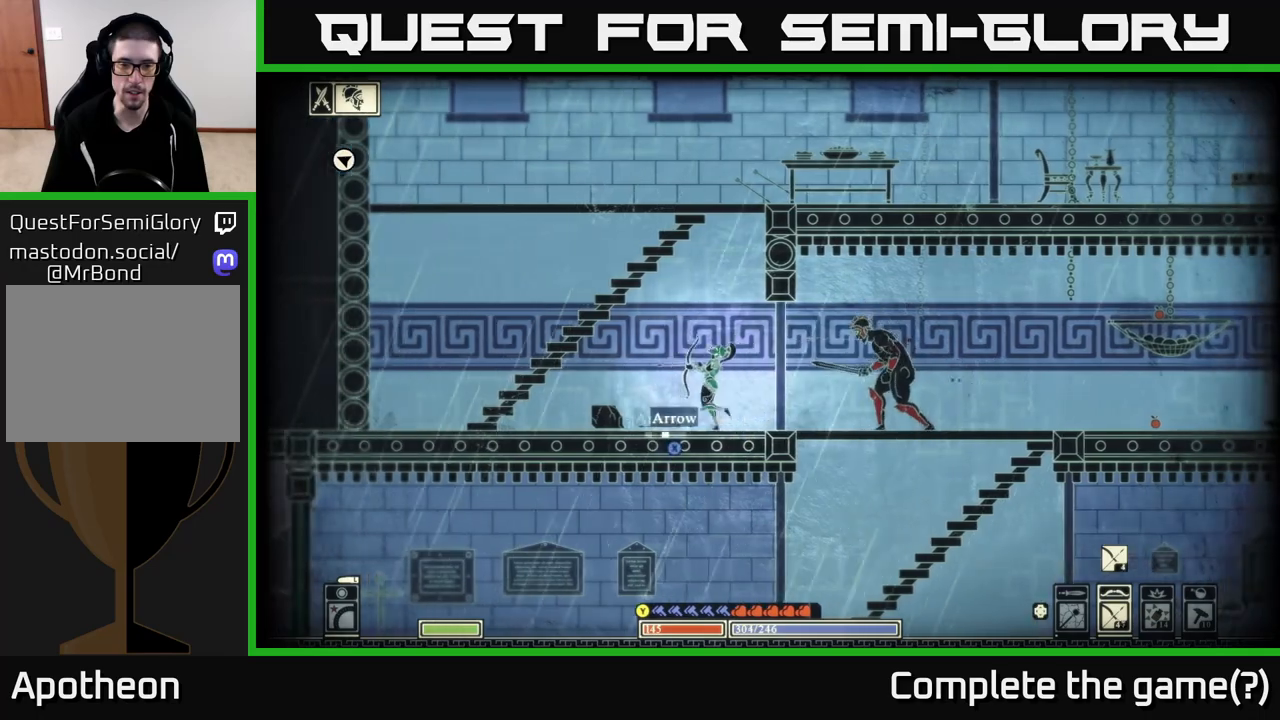
{"buttons": ["X"], "left_stick": "left", "right_stick": "center", "events": [[33, "X", "up"], [100, "X", "down"], [167, "X", "up"], [233, "X", "down"], [300, "X", "up"], [350, "X", "down"]]}
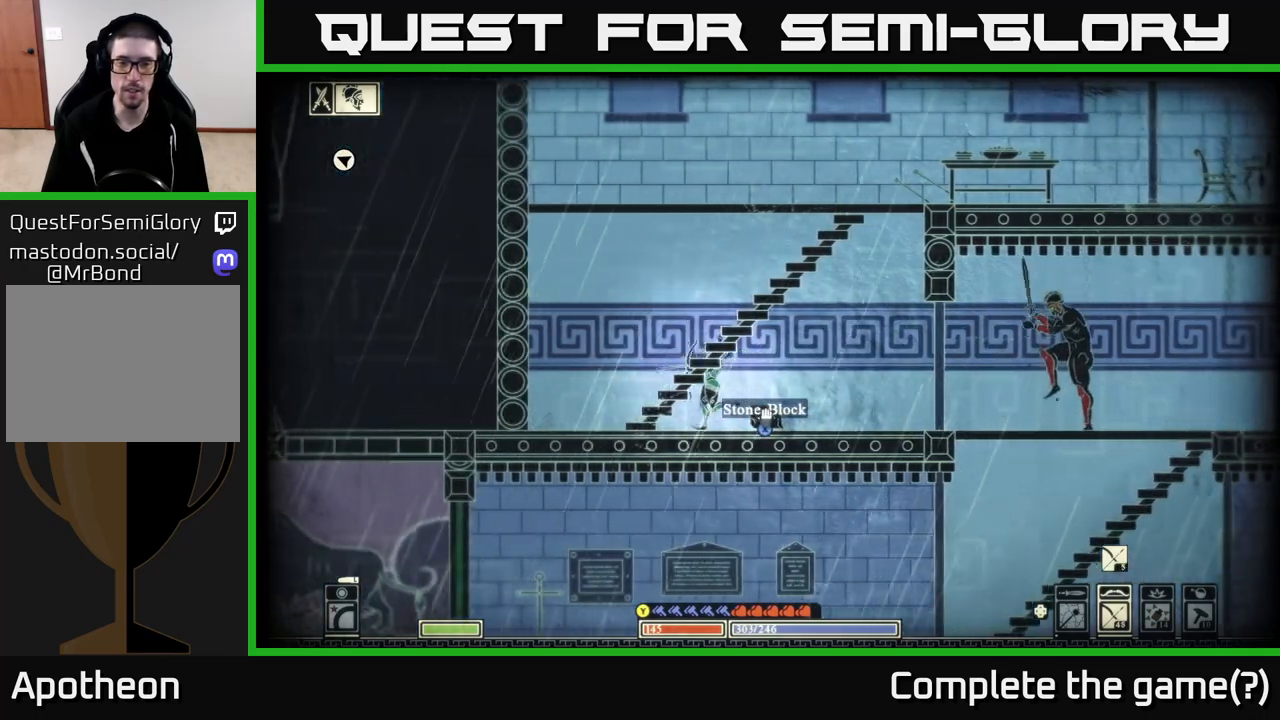
{"buttons": ["X"], "left_stick": "left", "right_stick": "center", "events": []}
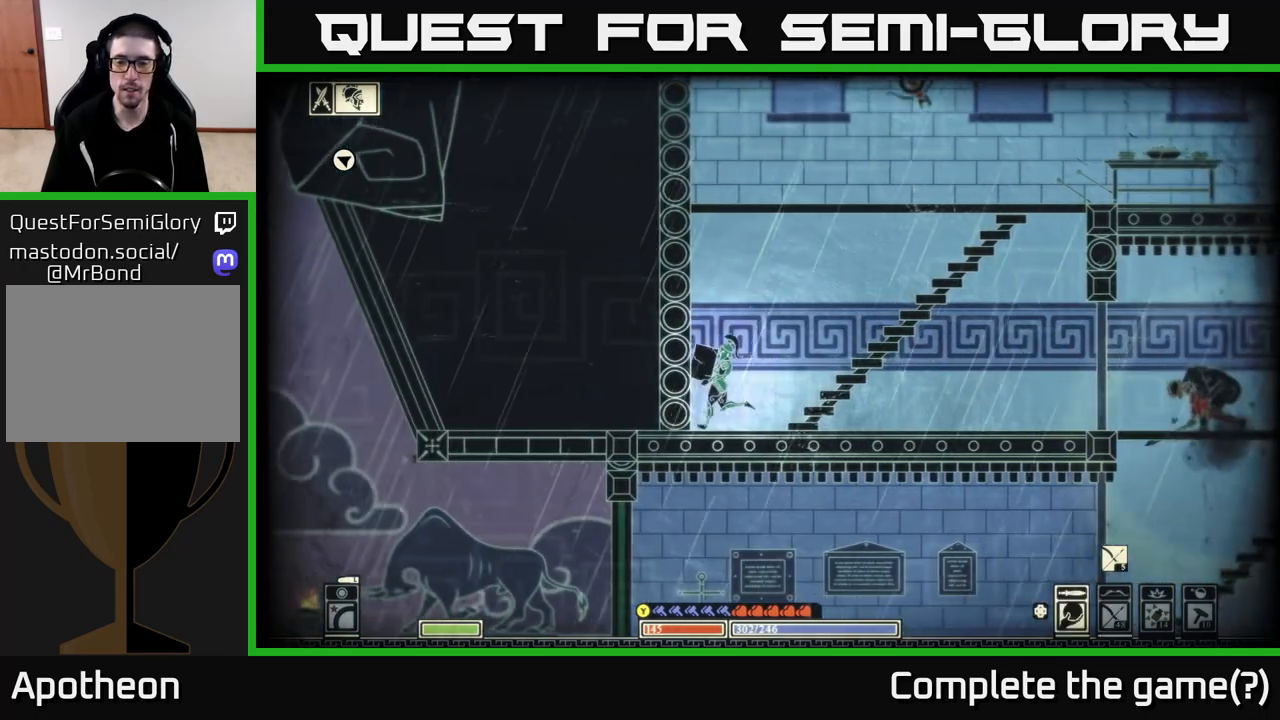
{"buttons": [], "left_stick": "right", "right_stick": "center", "events": [[83, "X", "up"], [83, "left_stick", "right"]]}
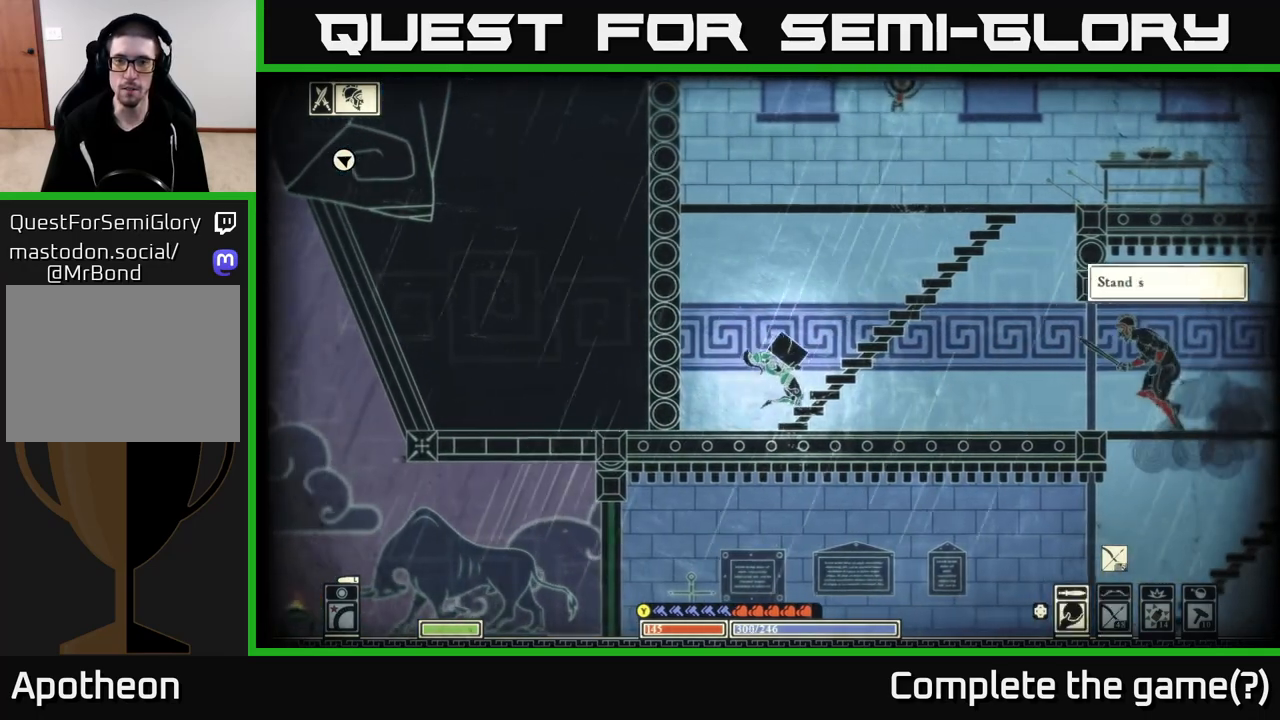
{"buttons": [], "left_stick": "right", "right_stick": "center", "events": []}
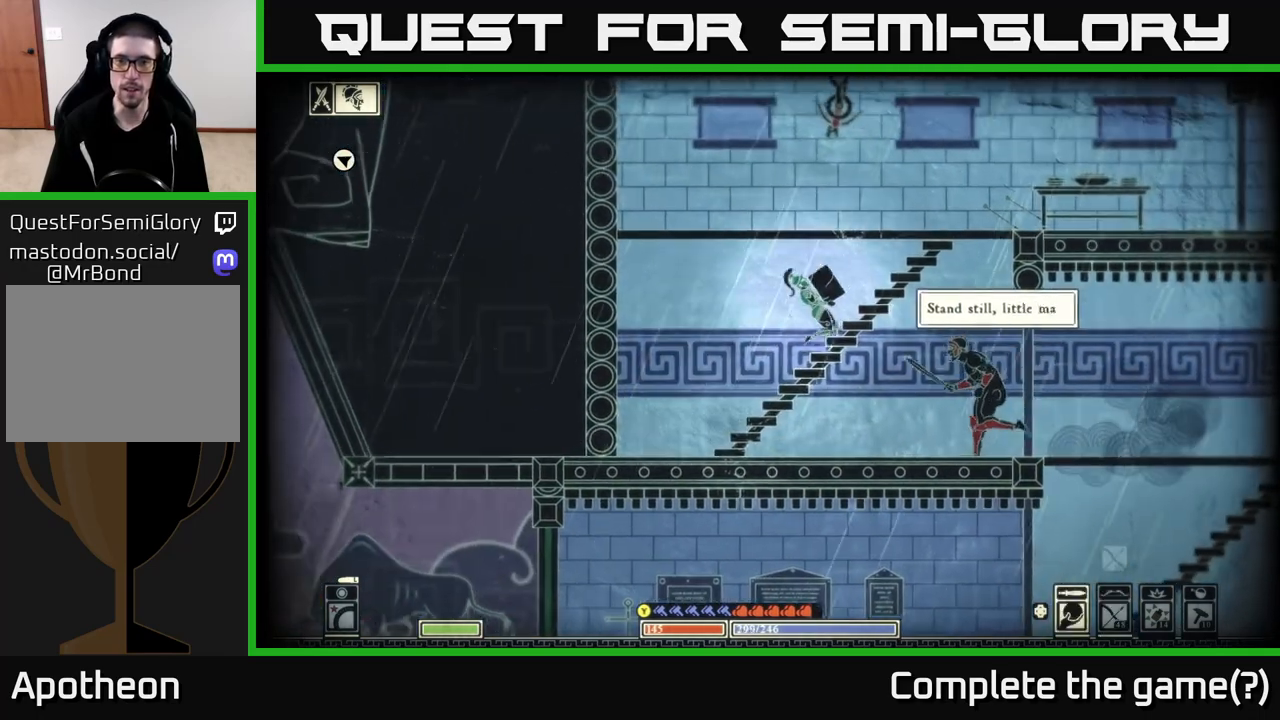
{"buttons": [], "left_stick": "right", "right_stick": "center", "events": []}
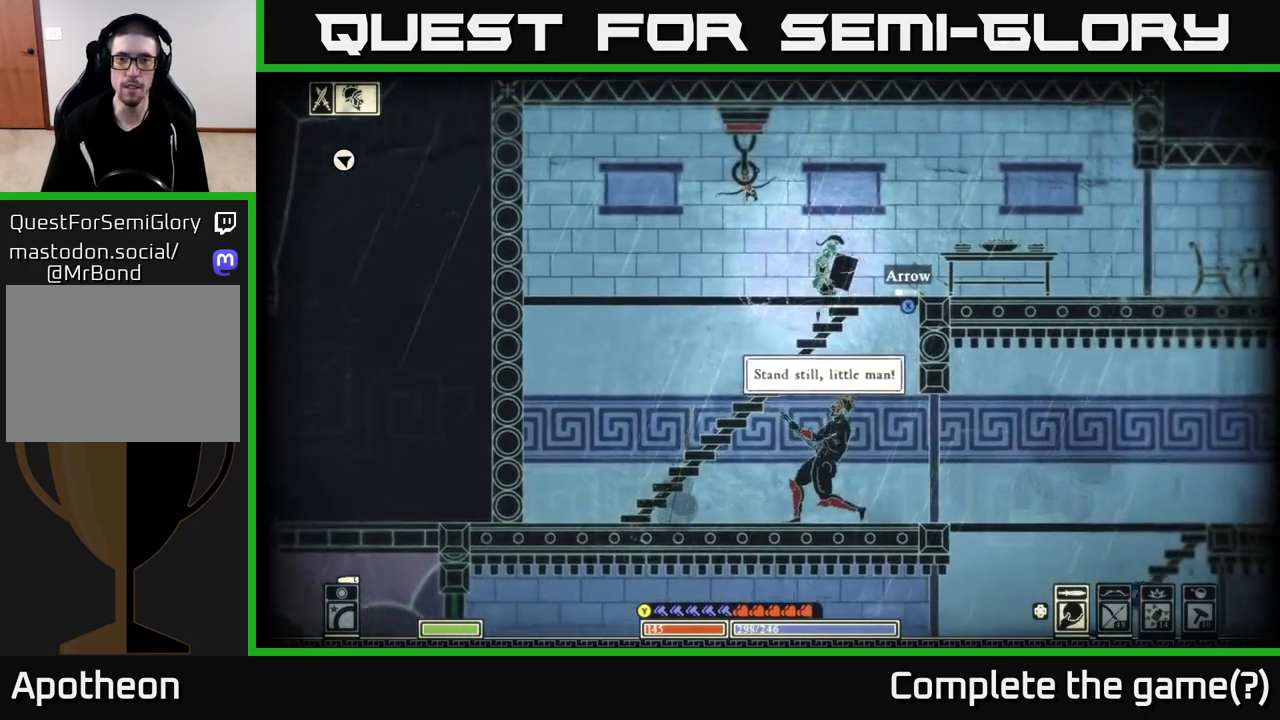
{"buttons": [], "left_stick": "right", "right_stick": "center", "events": [[267, "X", "down"], [367, "X", "up"]]}
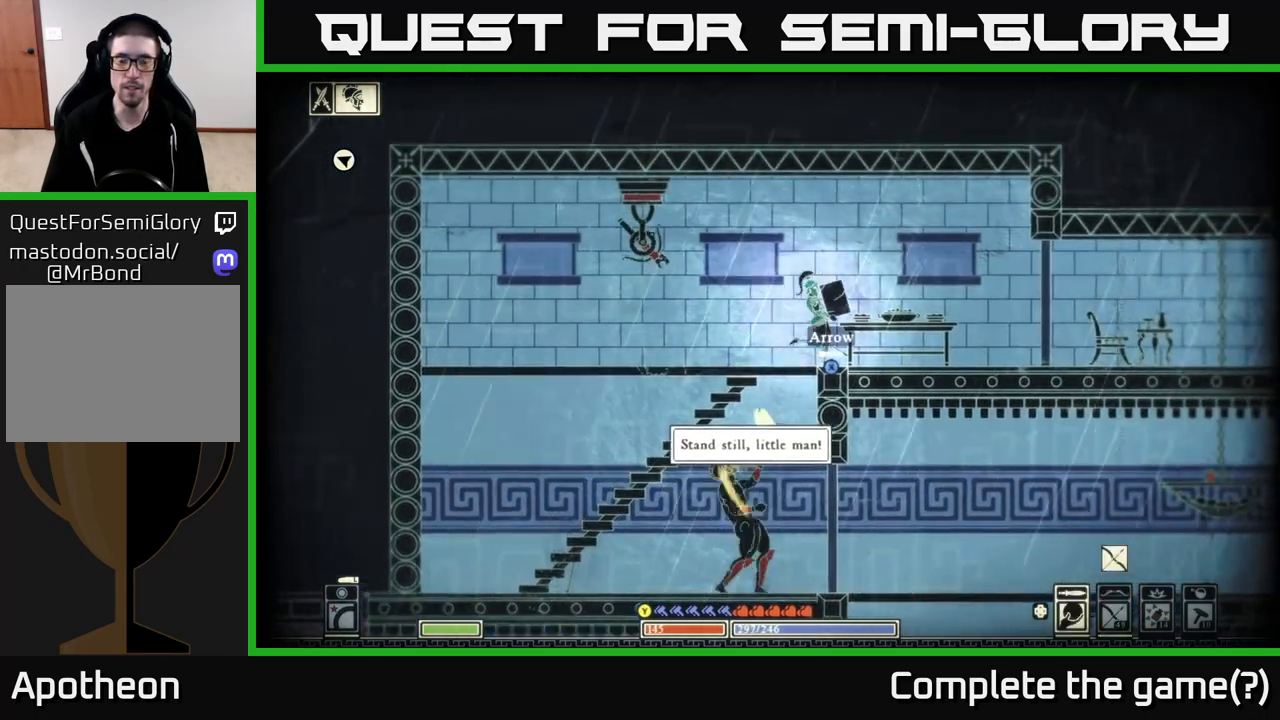
{"buttons": ["A"], "left_stick": "left", "right_stick": "center", "events": [[300, "A", "down"], [333, "left_stick", "left"]]}
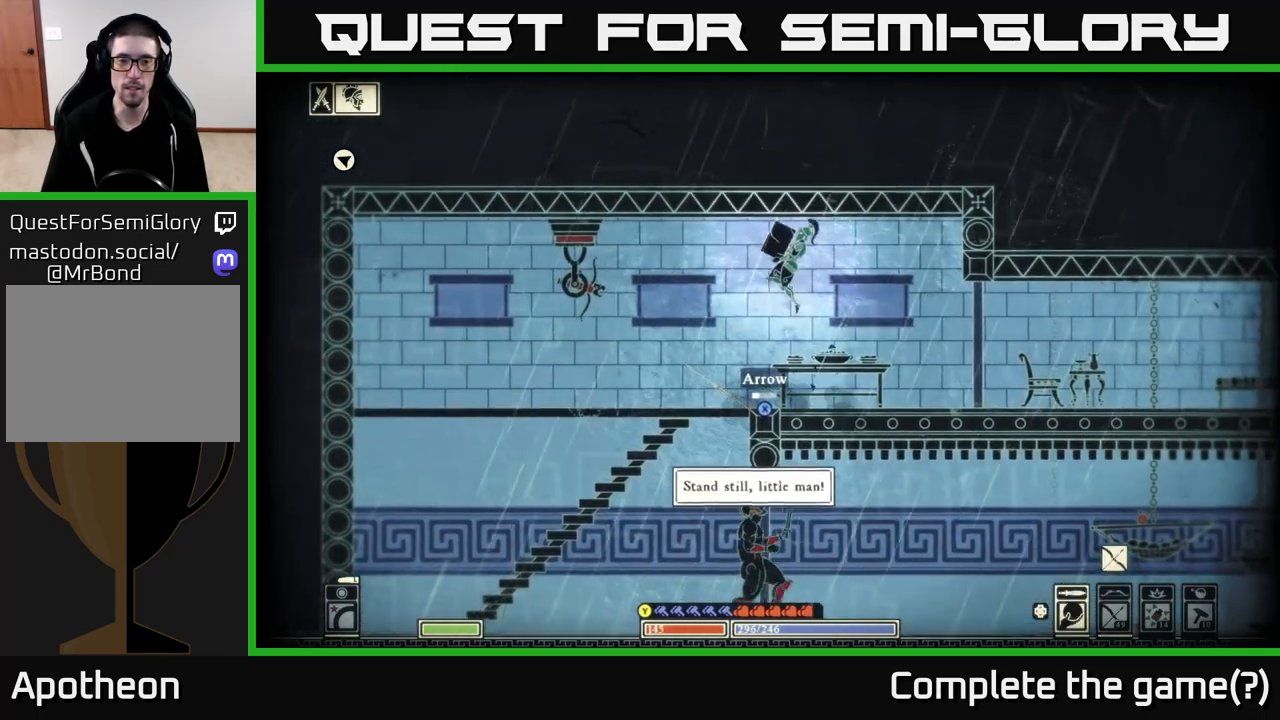
{"buttons": [], "left_stick": "left", "right_stick": "center", "events": [[183, "A", "up"], [267, "X", "down"], [383, "X", "up"]]}
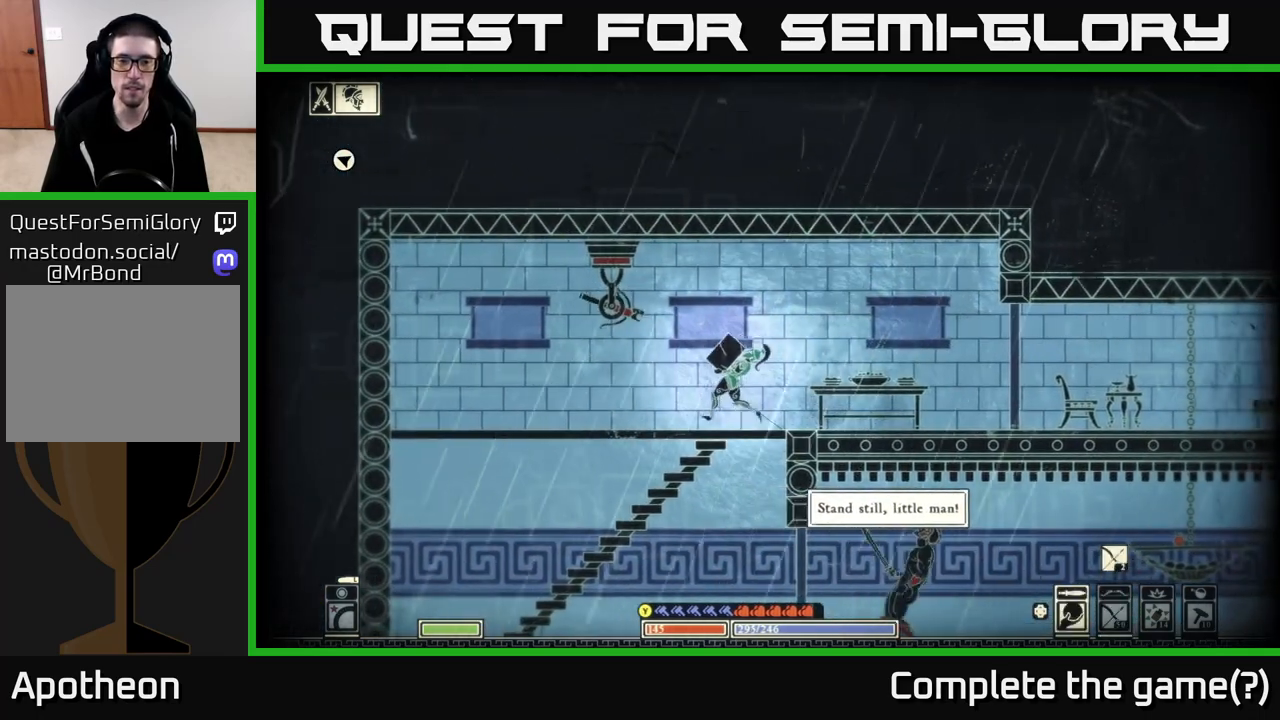
{"buttons": [], "left_stick": "left", "right_stick": "center", "events": []}
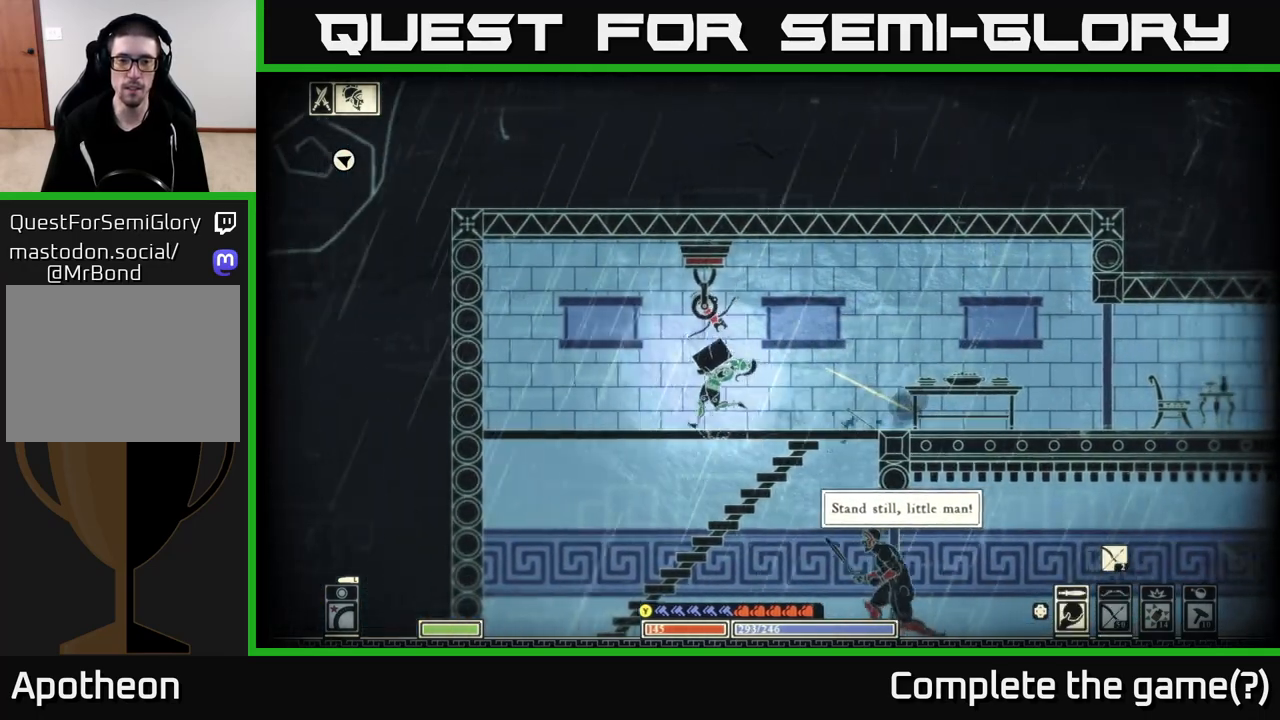
{"buttons": [], "left_stick": "down-left", "right_stick": "center", "events": [[267, "left_stick", "down-left"], [333, "A", "down"], [433, "A", "up"]]}
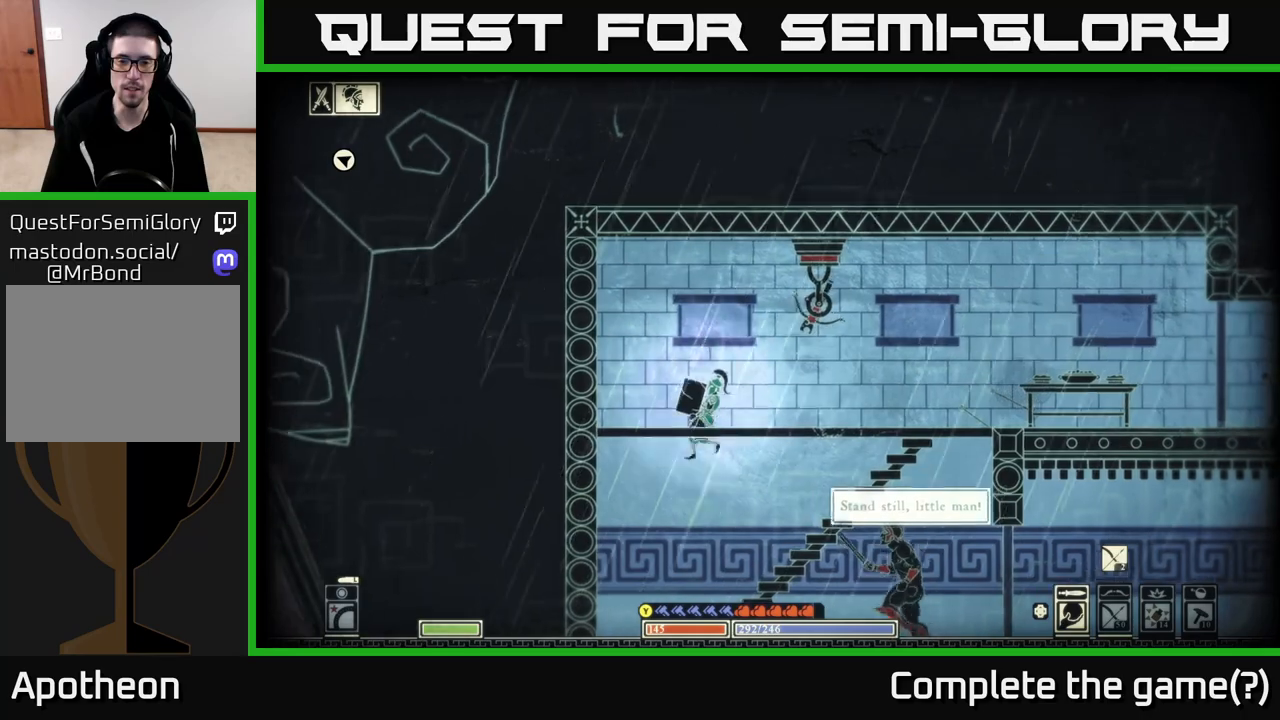
{"buttons": [], "left_stick": "left", "right_stick": "right", "events": [[17, "left_stick", "left"], [150, "left_stick", "right"], [183, "R2", "down"], [283, "right_stick", "right"], [300, "R2", "up"], [333, "left_stick", "left"]]}
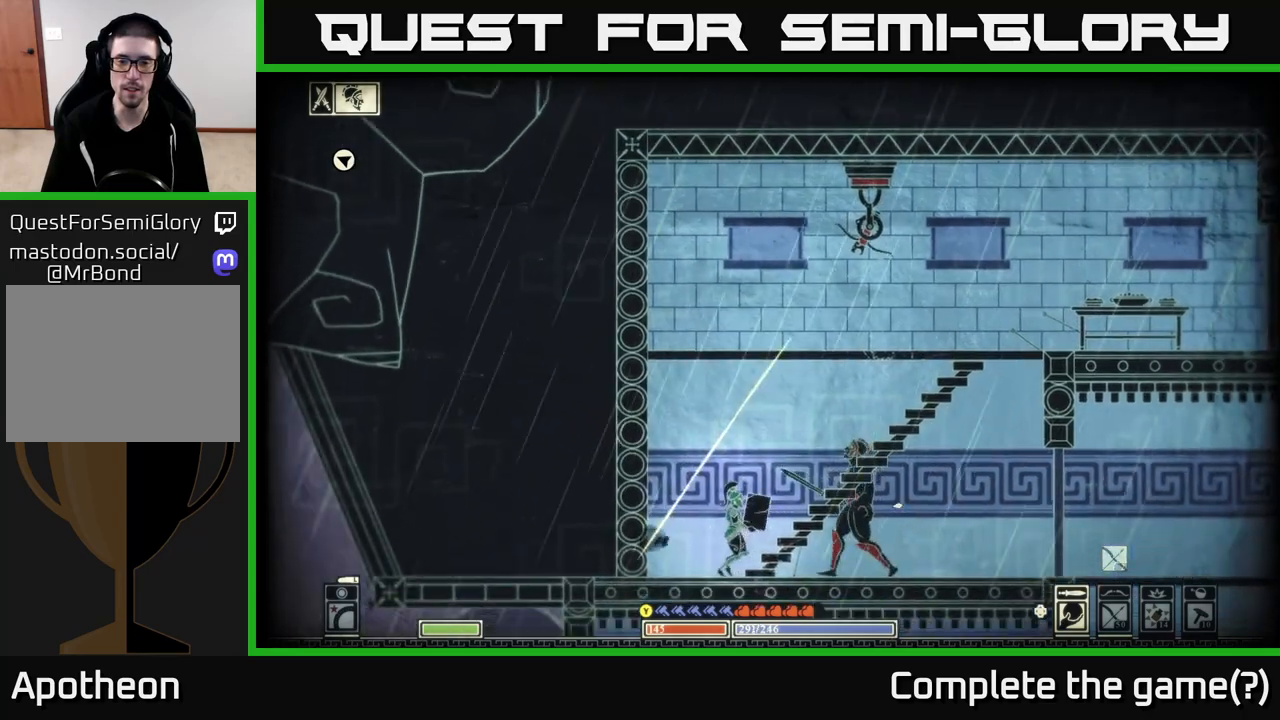
{"buttons": [], "left_stick": "right", "right_stick": "up-right", "events": [[350, "left_stick", "center"], [350, "right_stick", "up-right"], [500, "left_stick", "right"]]}
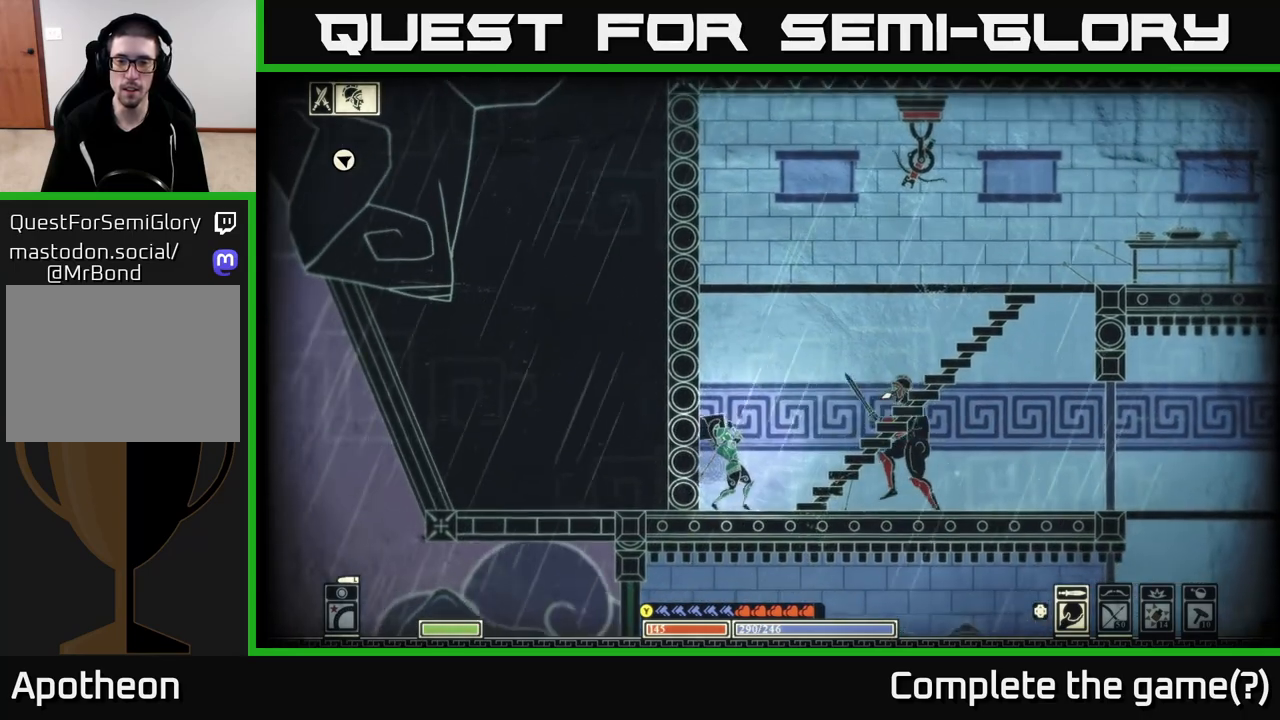
{"buttons": [], "left_stick": "right", "right_stick": "down-left", "events": [[500, "right_stick", "down-left"]]}
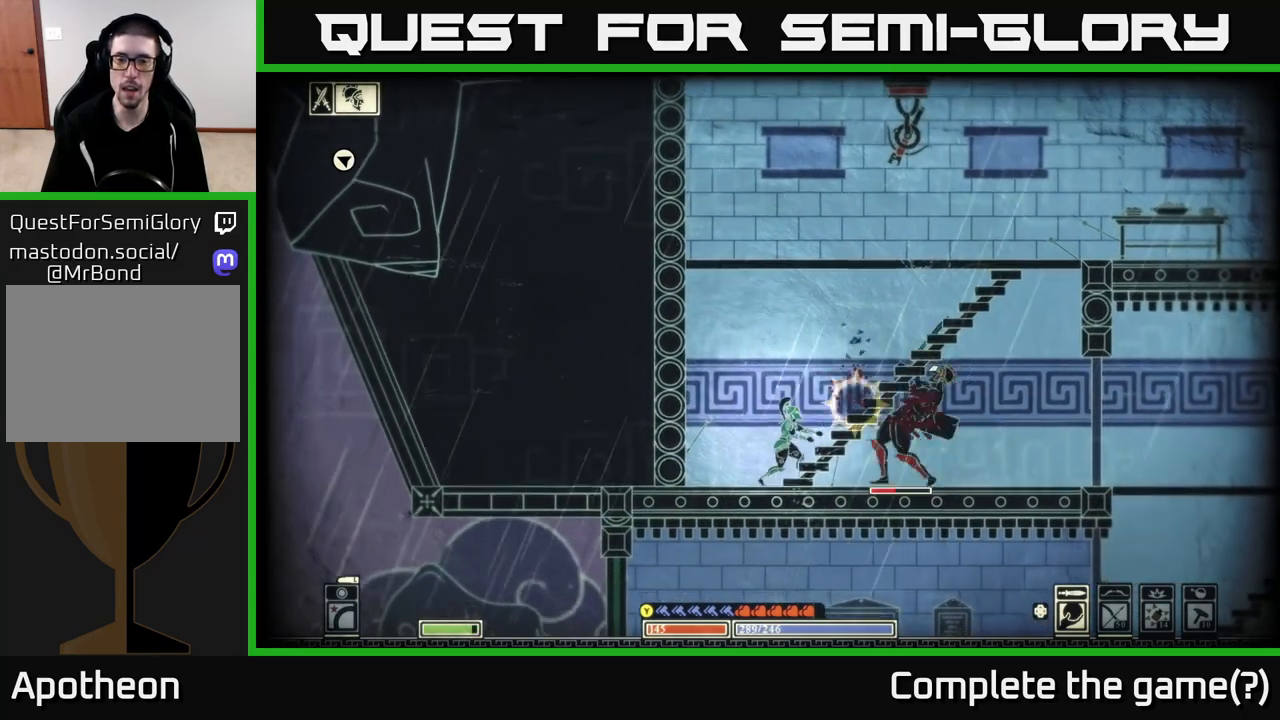
{"buttons": [], "left_stick": "right", "right_stick": "center", "events": [[17, "right_stick", "center"], [67, "B", "down"], [183, "B", "up"], [233, "B", "down"], [333, "B", "up"]]}
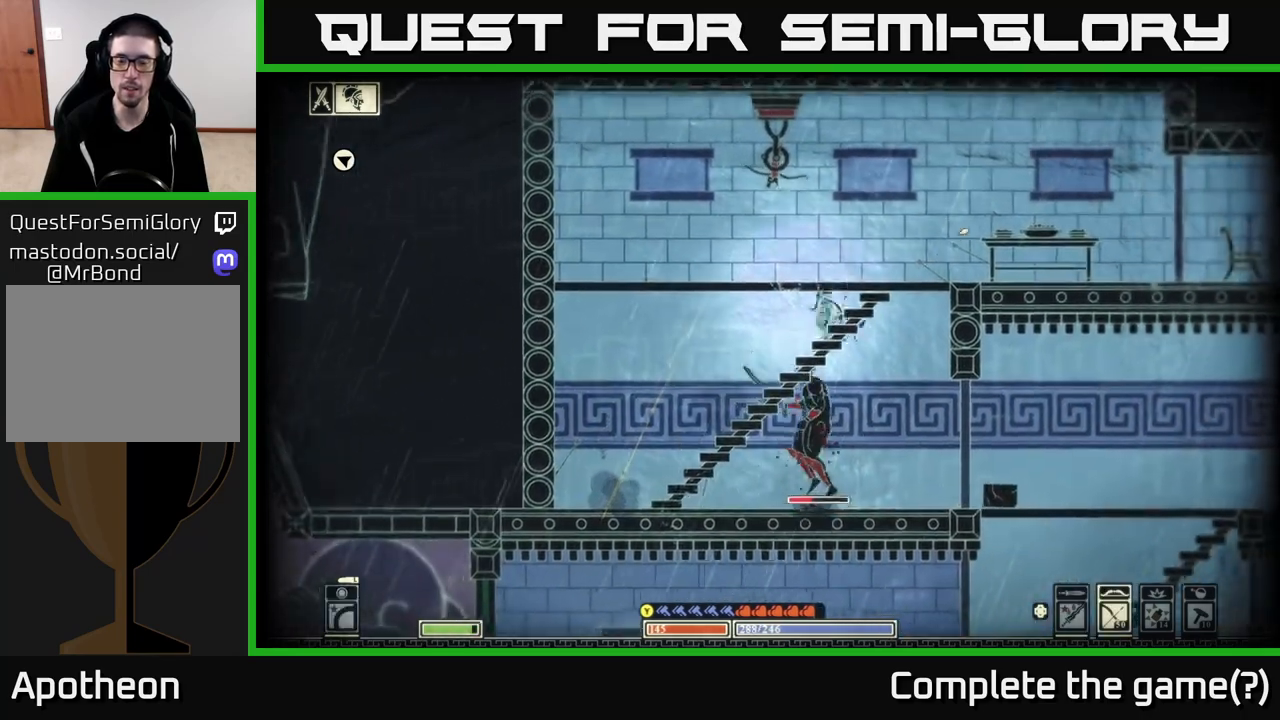
{"buttons": [], "left_stick": "down", "right_stick": "center", "events": [[167, "left_stick", "down"], [233, "A", "down"], [350, "A", "up"]]}
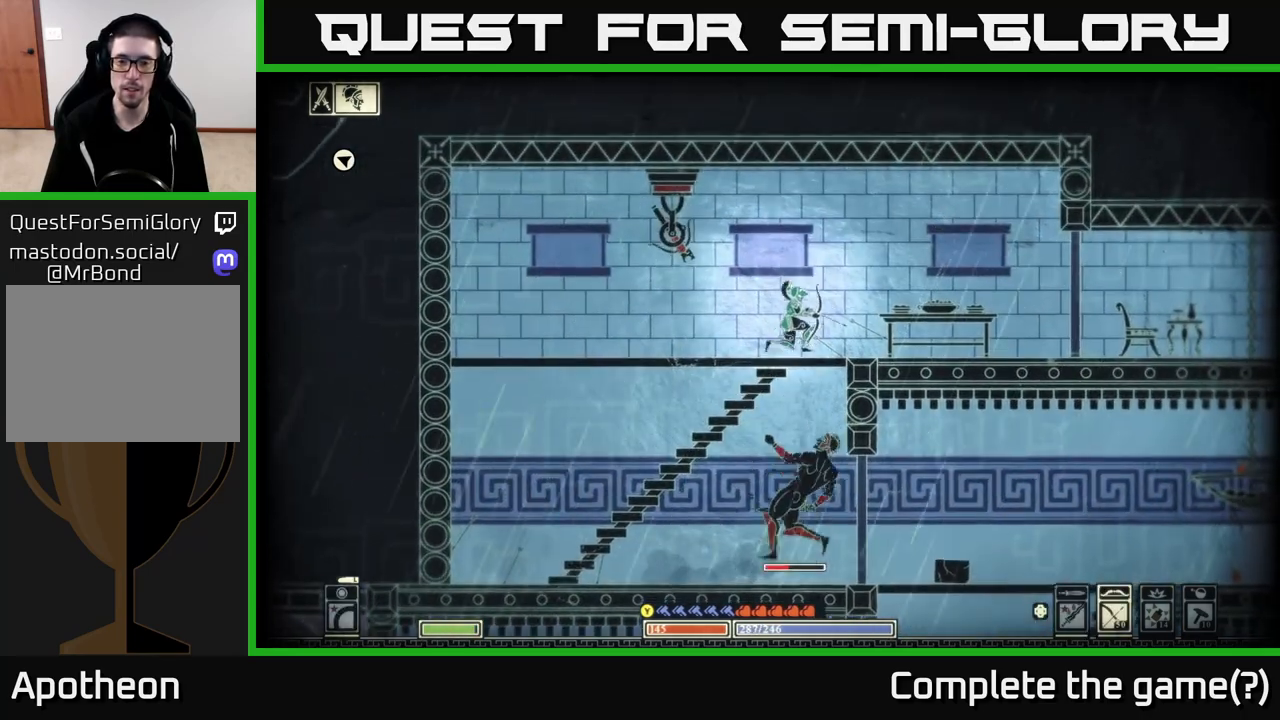
{"buttons": [], "left_stick": "down-right", "right_stick": "center", "events": [[133, "A", "down"], [283, "A", "up"], [283, "left_stick", "down-right"]]}
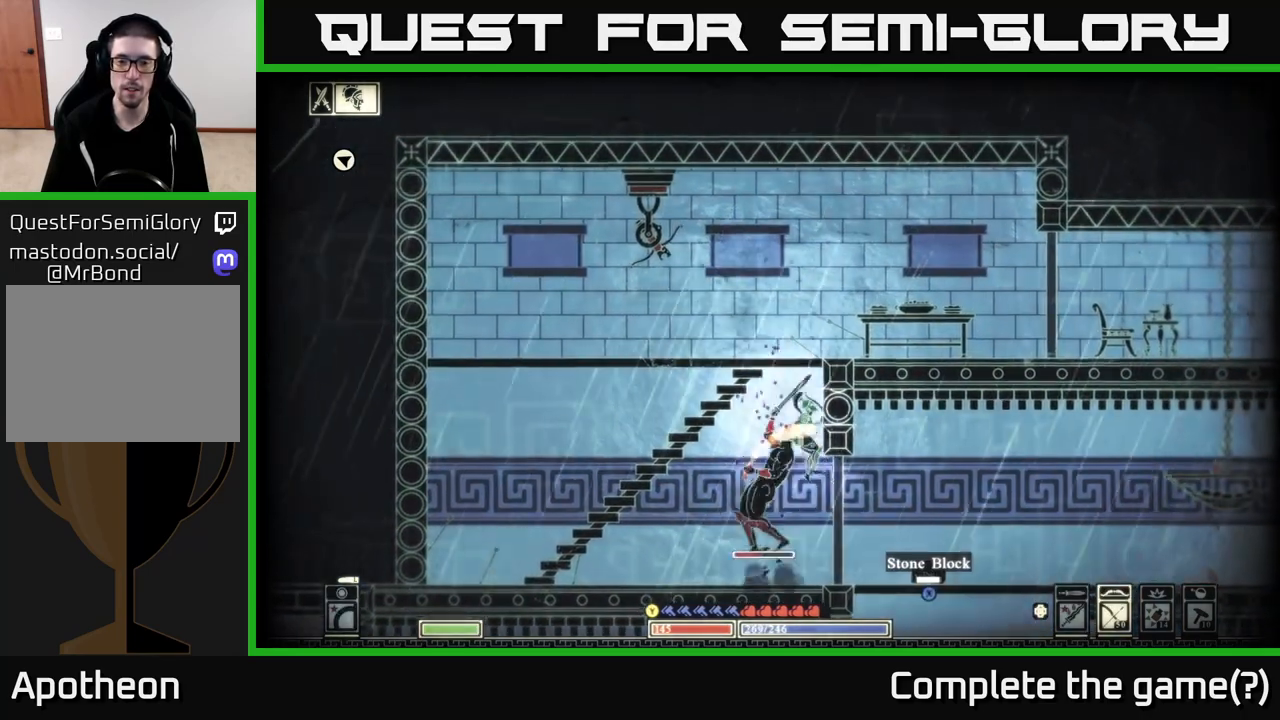
{"buttons": ["X"], "left_stick": "right", "right_stick": "center", "events": [[83, "left_stick", "right"], [367, "X", "down"]]}
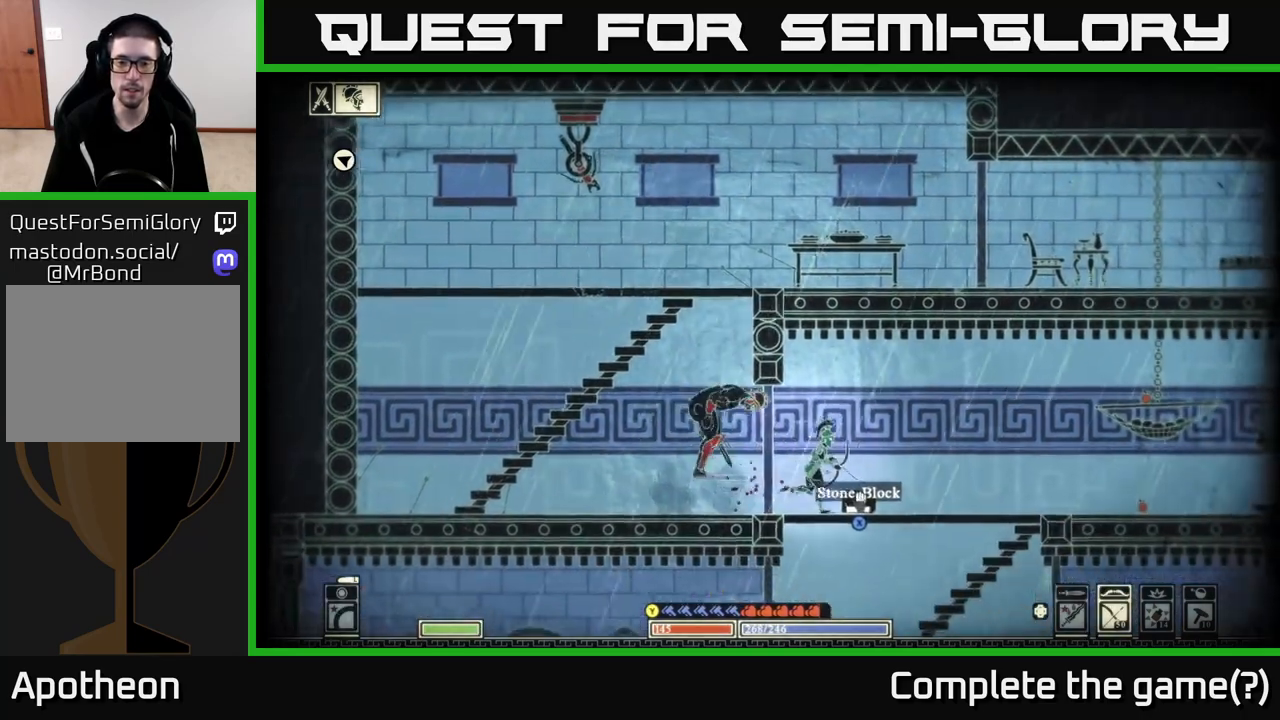
{"buttons": ["X"], "left_stick": "right", "right_stick": "center", "events": []}
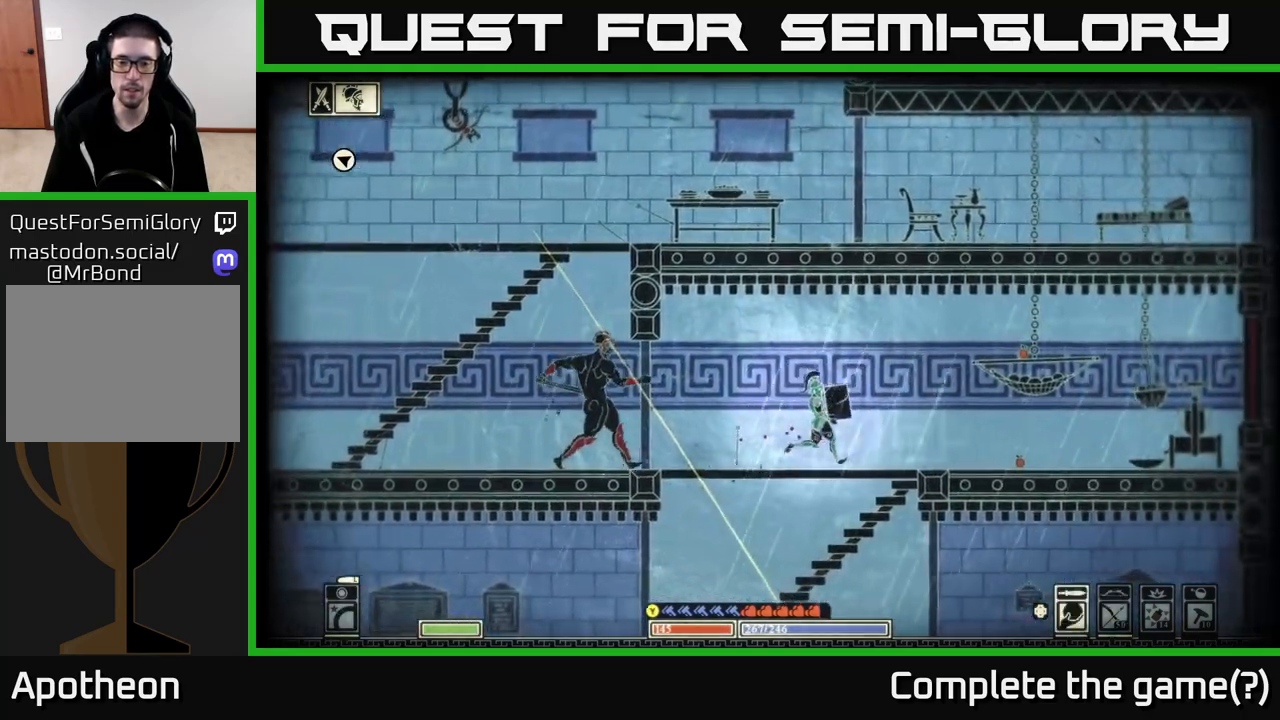
{"buttons": ["R2"], "left_stick": "right", "right_stick": "up-left", "events": [[83, "X", "up"], [300, "right_stick", "left"], [400, "R2", "down"], [417, "right_stick", "up-left"]]}
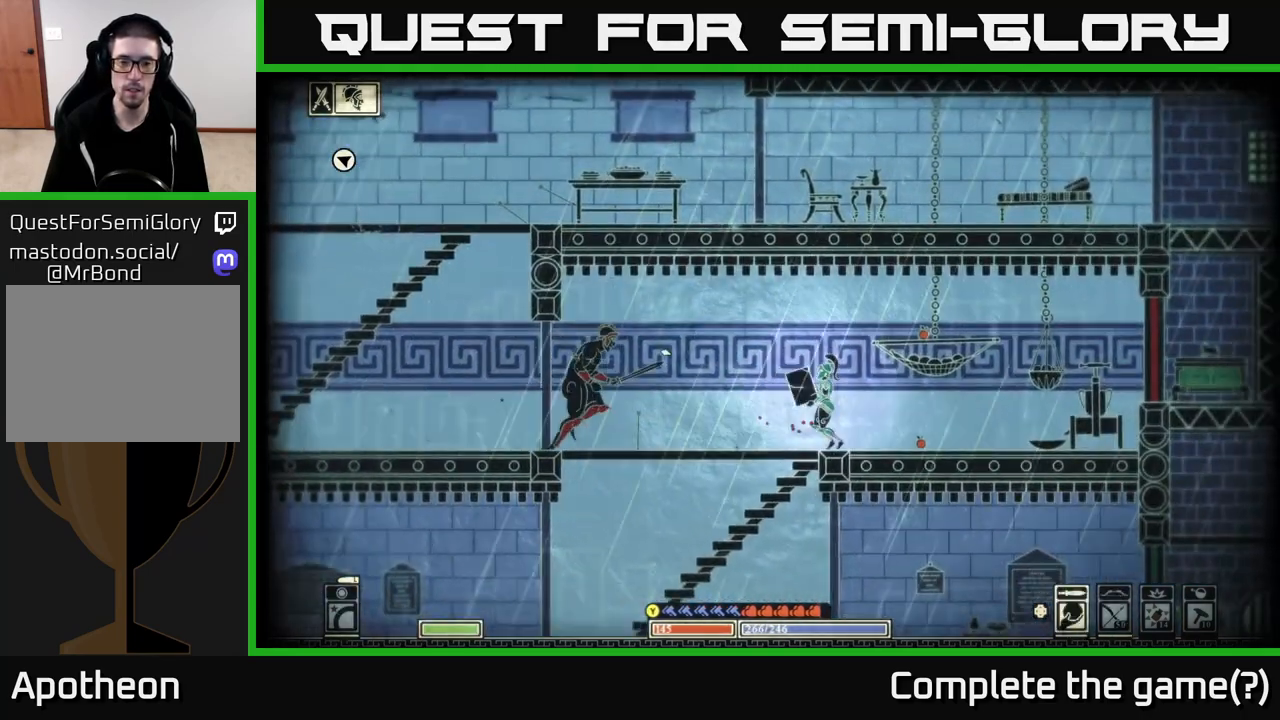
{"buttons": [], "left_stick": "left", "right_stick": "up-left", "events": [[17, "R2", "up"], [367, "left_stick", "left"]]}
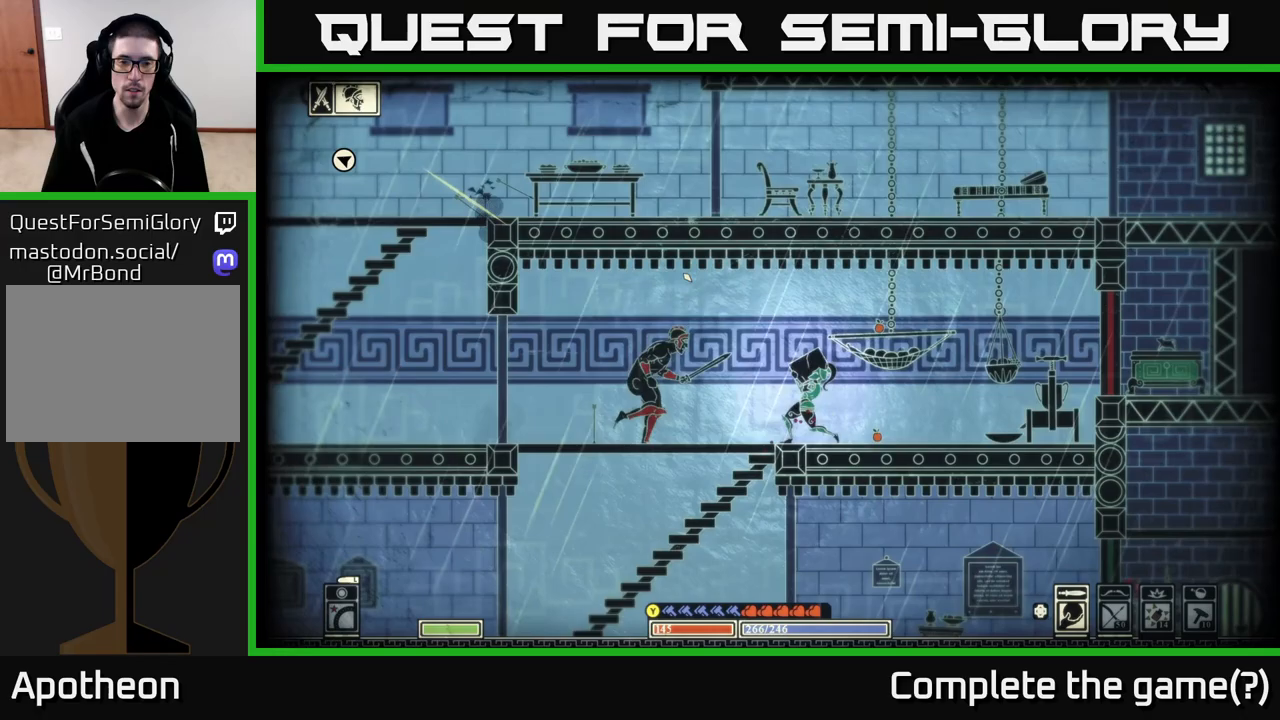
{"buttons": [], "left_stick": "right", "right_stick": "up-left", "events": [[150, "left_stick", "center"], [500, "left_stick", "right"]]}
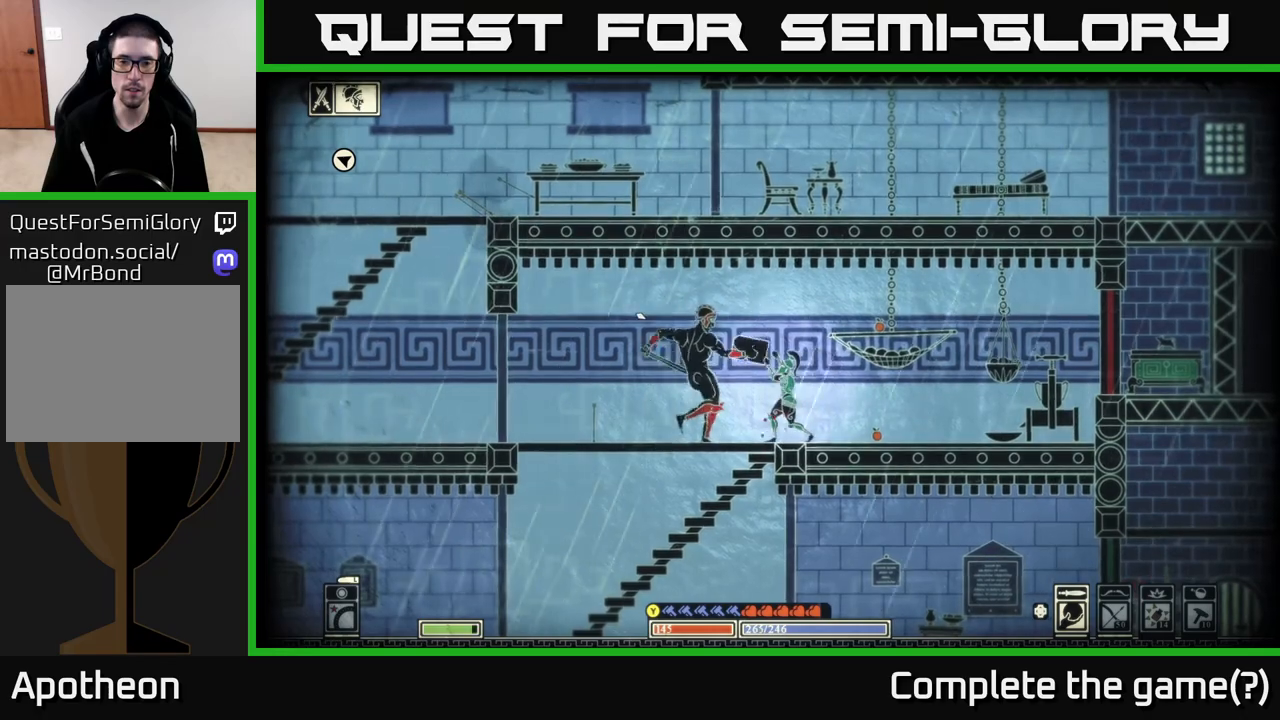
{"buttons": [], "left_stick": "right", "right_stick": "center", "events": [[433, "right_stick", "center"]]}
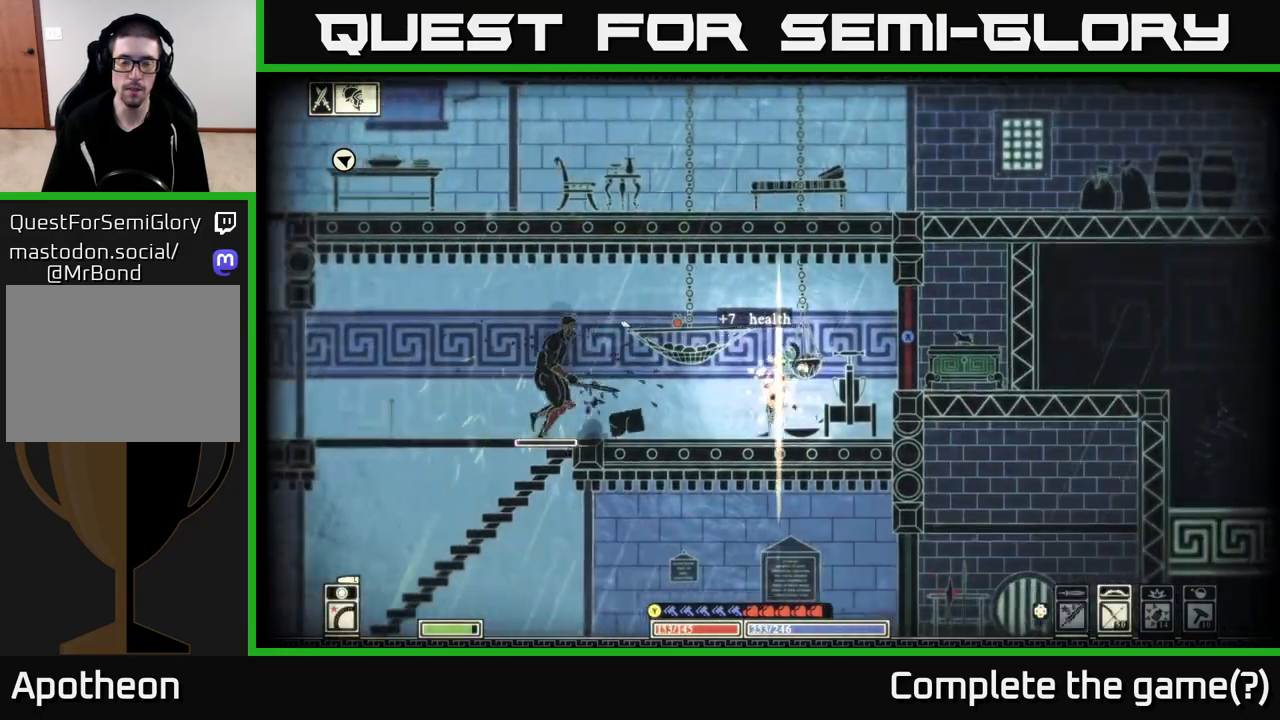
{"buttons": [], "left_stick": "right", "right_stick": "left", "events": [[33, "left_stick", "up-left"], [83, "left_stick", "left"], [333, "R2", "down"], [400, "right_stick", "left"], [417, "R2", "up"], [483, "left_stick", "right"]]}